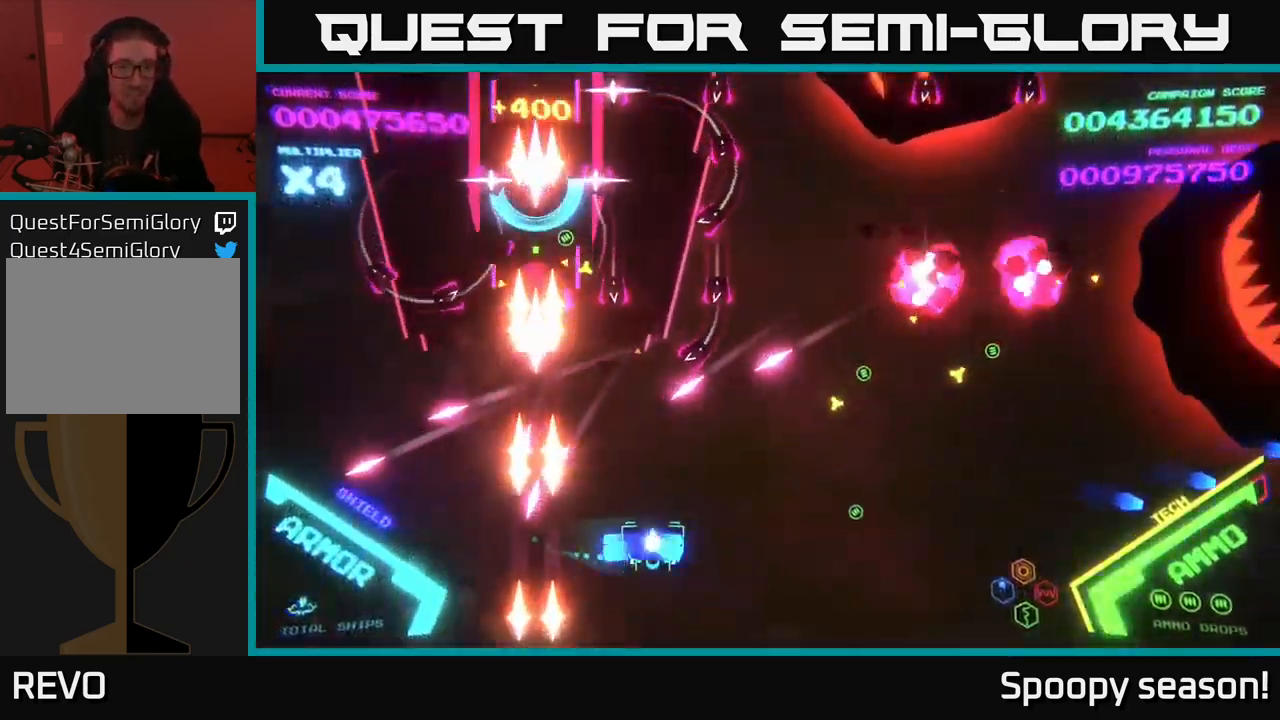
Gameplay with a controller (Xbox layout); each line is a JSON object with the inputs held at the frame after it. "events" lists button and stick changes between this image and that frame as [ms after this image, input, new state], when the widget could be followed in between.
{"buttons": ["B"], "left_stick": "up", "right_stick": "center", "events": [[17, "B", "down"], [217, "left_stick", "up-right"], [417, "left_stick", "up"]]}
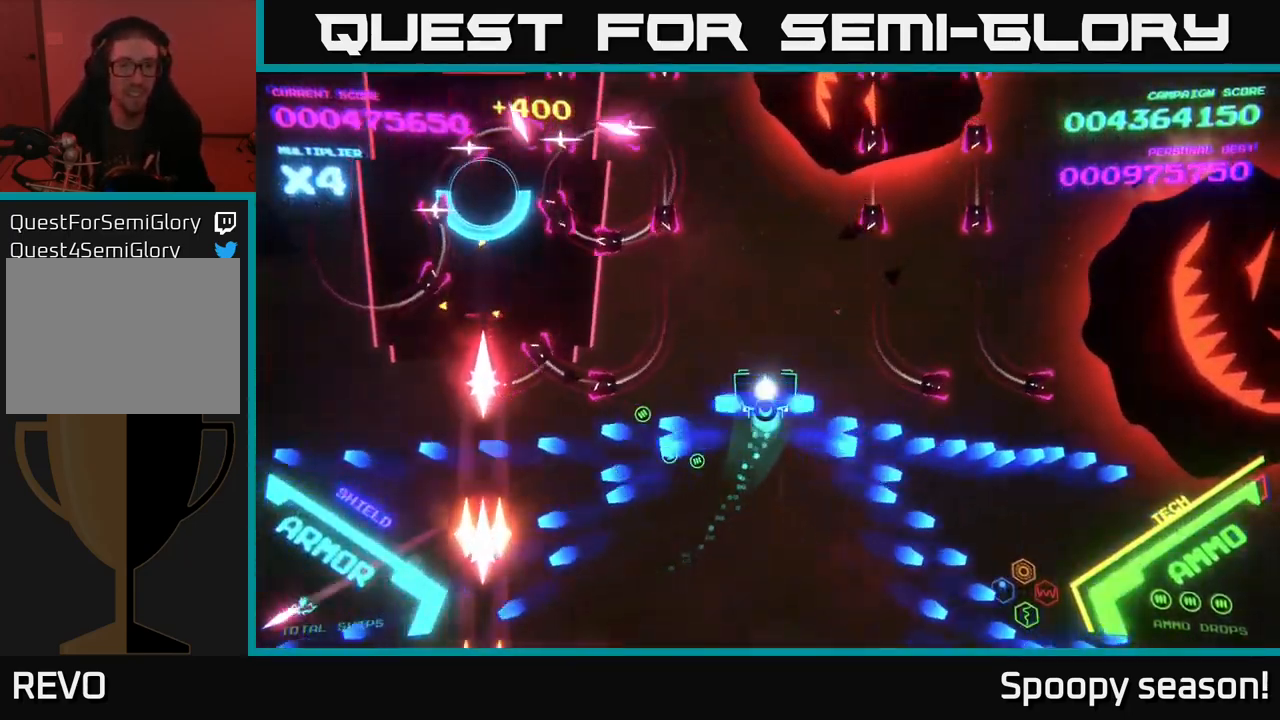
{"buttons": ["B"], "left_stick": "up", "right_stick": "center", "events": [[367, "left_stick", "up-left"], [500, "left_stick", "up"]]}
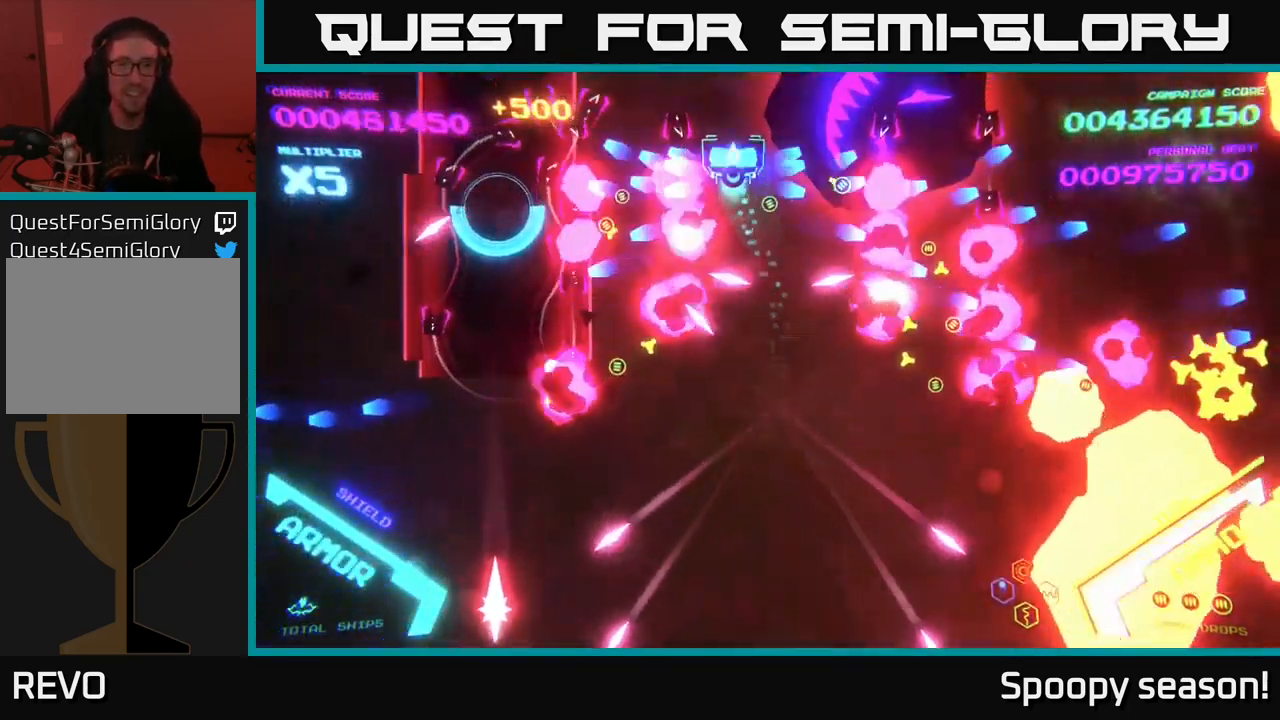
{"buttons": [], "left_stick": "down", "right_stick": "center", "events": [[100, "left_stick", "up-left"], [250, "left_stick", "down"], [450, "B", "up"]]}
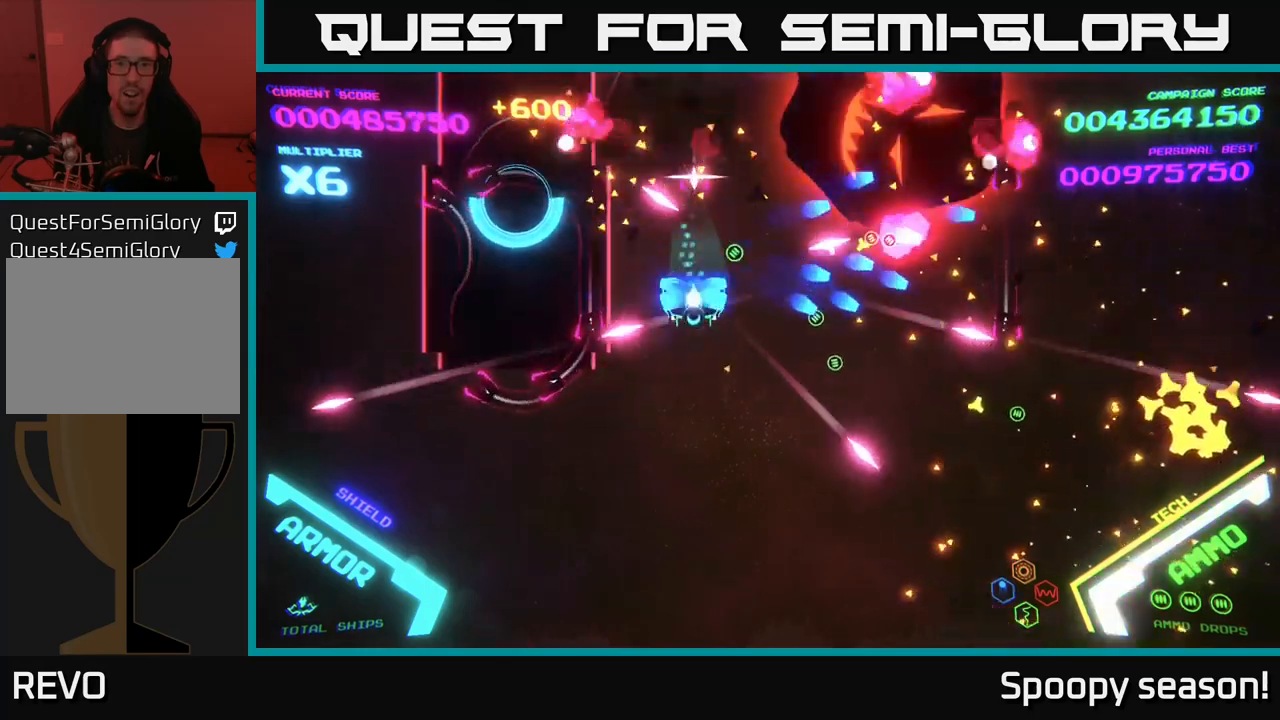
{"buttons": [], "left_stick": "down", "right_stick": "center", "events": [[17, "B", "down"], [134, "left_stick", "right"], [367, "B", "up"], [417, "X", "down"], [417, "left_stick", "down"], [450, "X", "up"]]}
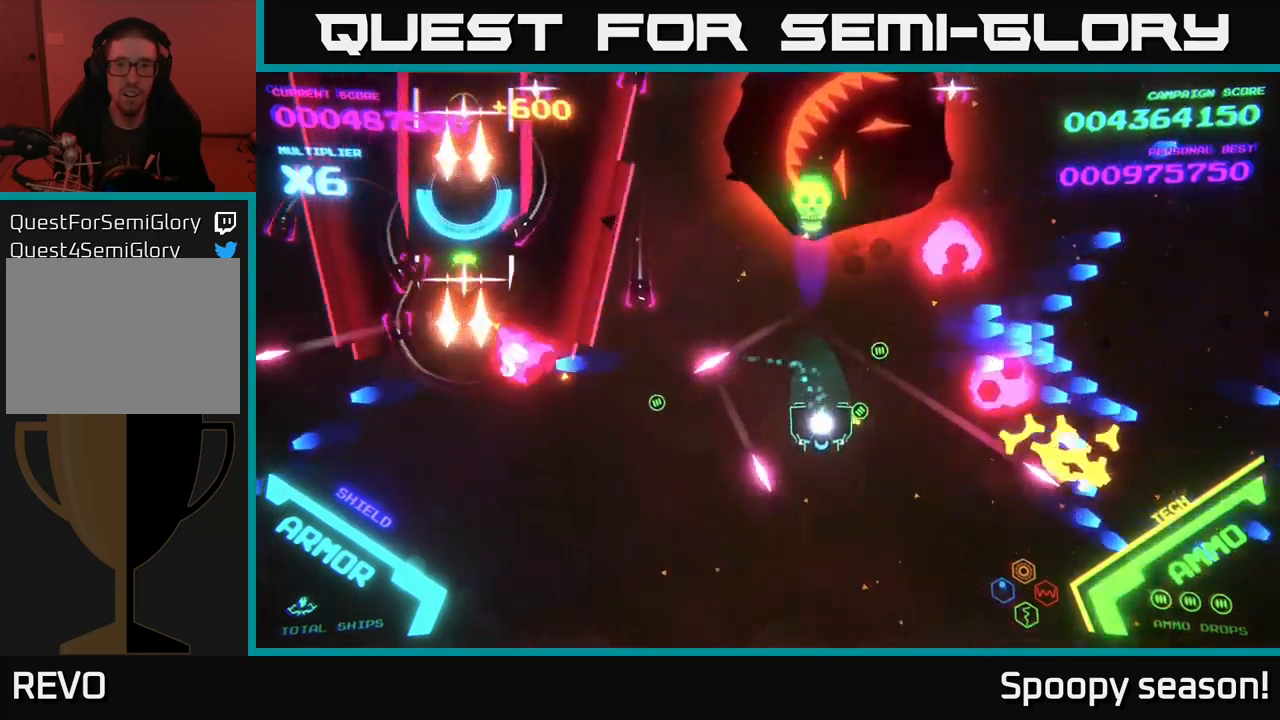
{"buttons": ["B"], "left_stick": "up-right", "right_stick": "center", "events": [[34, "X", "down"], [100, "X", "up"], [150, "X", "down"], [150, "left_stick", "down-right"], [200, "X", "up"], [267, "left_stick", "right"], [367, "B", "down"], [400, "left_stick", "up-right"]]}
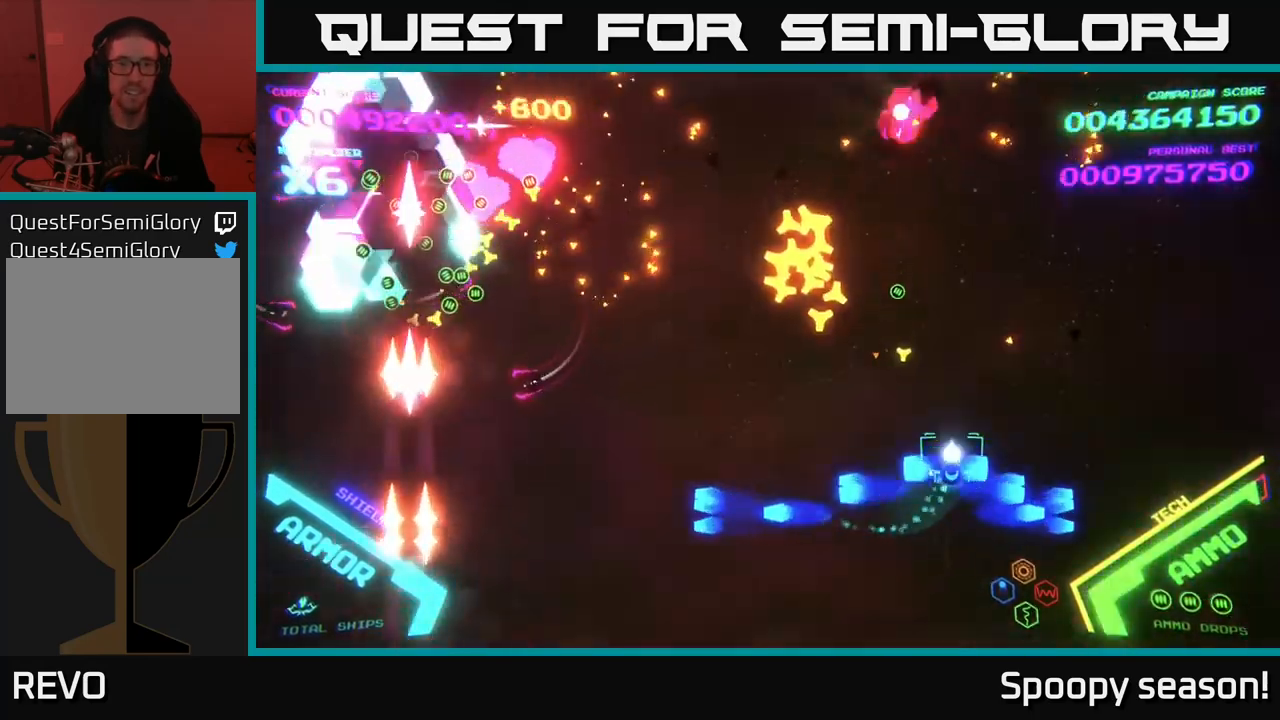
{"buttons": [], "left_stick": "up-left", "right_stick": "center", "events": [[100, "left_stick", "left"], [250, "left_stick", "up-left"], [500, "B", "up"]]}
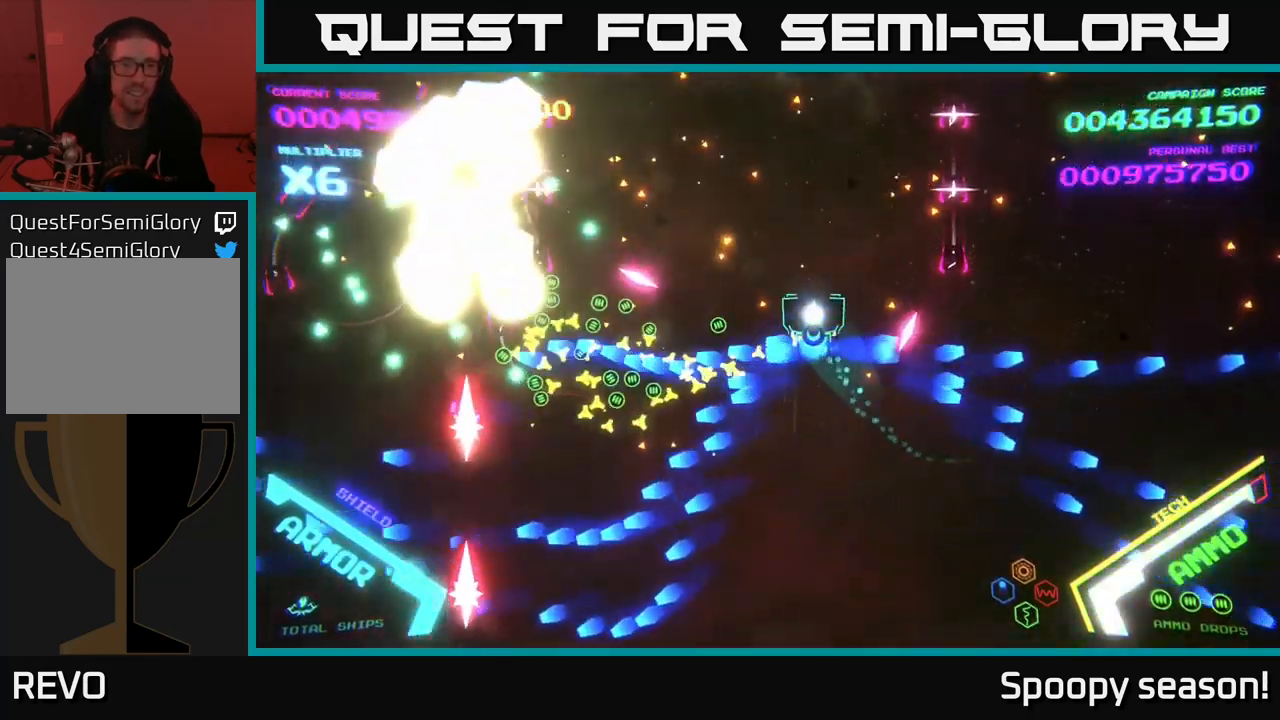
{"buttons": ["B"], "left_stick": "down", "right_stick": "center", "events": [[34, "B", "down"], [367, "left_stick", "up"], [434, "B", "up"], [450, "B", "down"], [500, "left_stick", "down"]]}
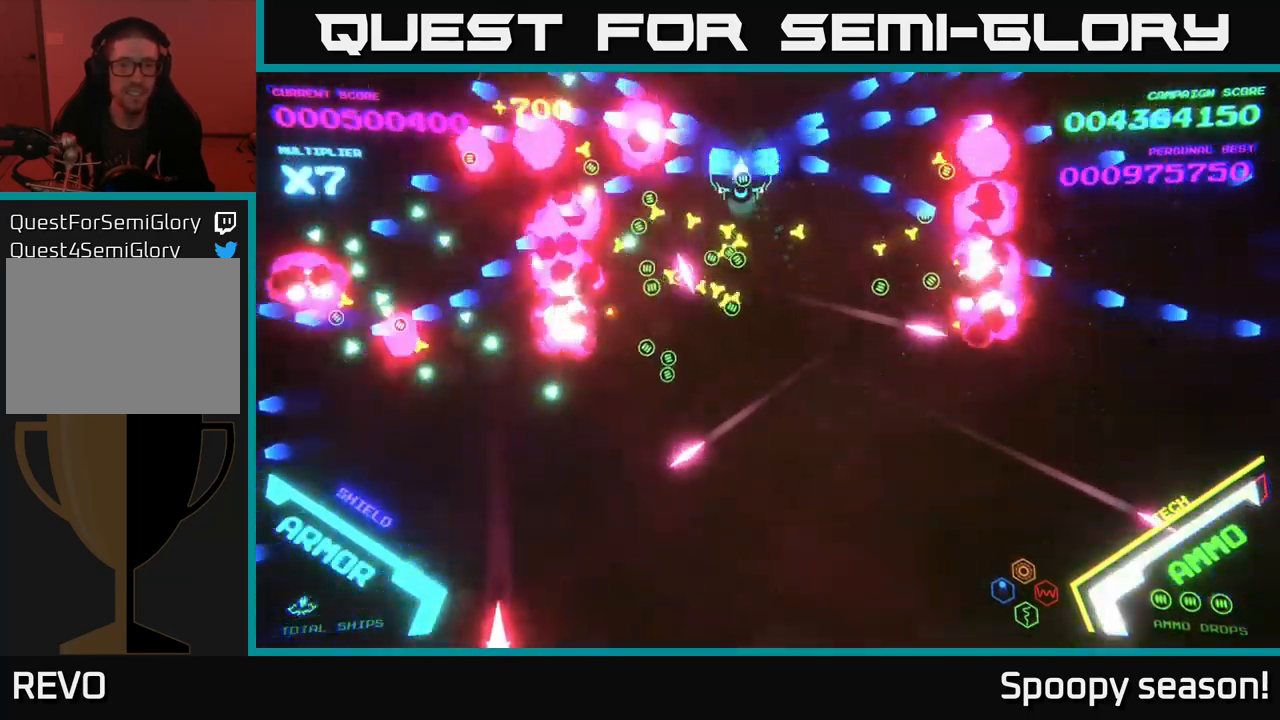
{"buttons": ["B"], "left_stick": "up", "right_stick": "center", "events": [[67, "B", "up"], [117, "B", "down"], [267, "B", "up"], [300, "B", "down"], [300, "left_stick", "left"], [400, "B", "up"], [400, "left_stick", "up"], [467, "B", "down"]]}
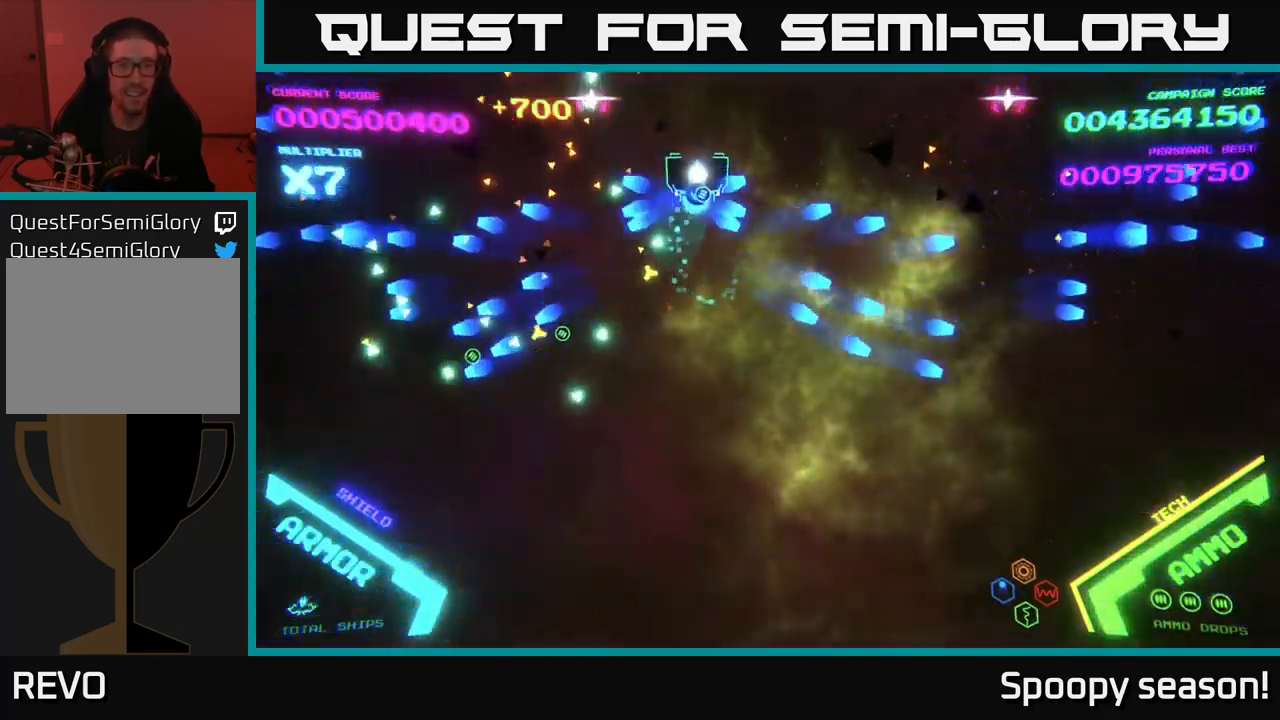
{"buttons": [], "left_stick": "down", "right_stick": "center", "events": [[17, "left_stick", "up-right"], [117, "B", "up"], [184, "B", "down"], [267, "B", "up"], [317, "left_stick", "down-right"], [334, "B", "down"], [500, "B", "up"], [500, "left_stick", "down"]]}
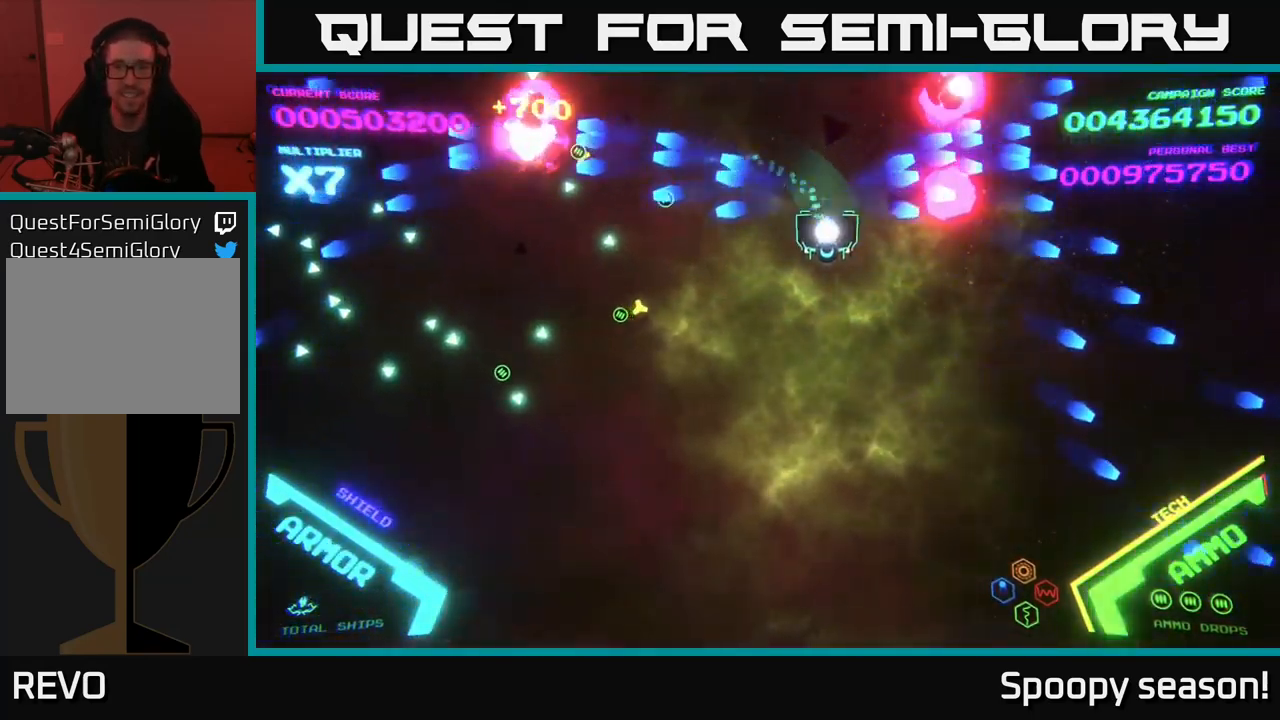
{"buttons": [], "left_stick": "down", "right_stick": "center", "events": [[234, "left_stick", "down-left"], [417, "left_stick", "down"]]}
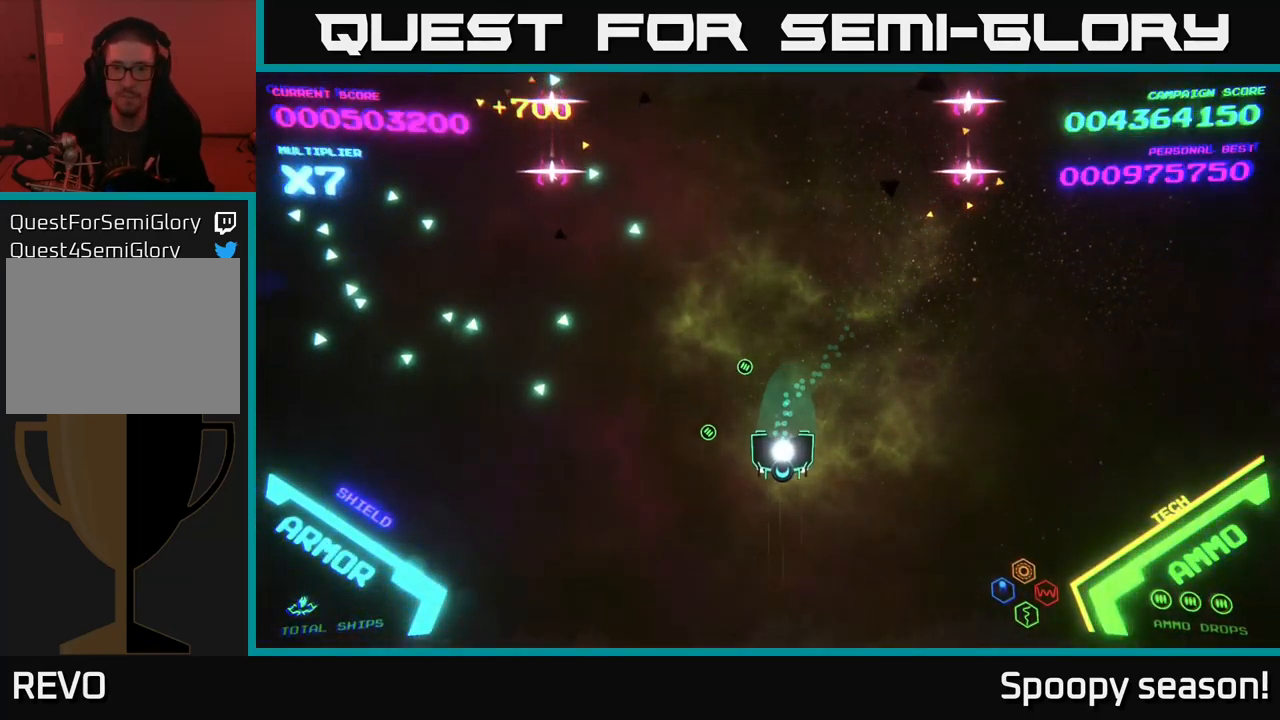
{"buttons": ["B"], "left_stick": "up", "right_stick": "center", "events": [[50, "left_stick", "up"], [317, "B", "down"]]}
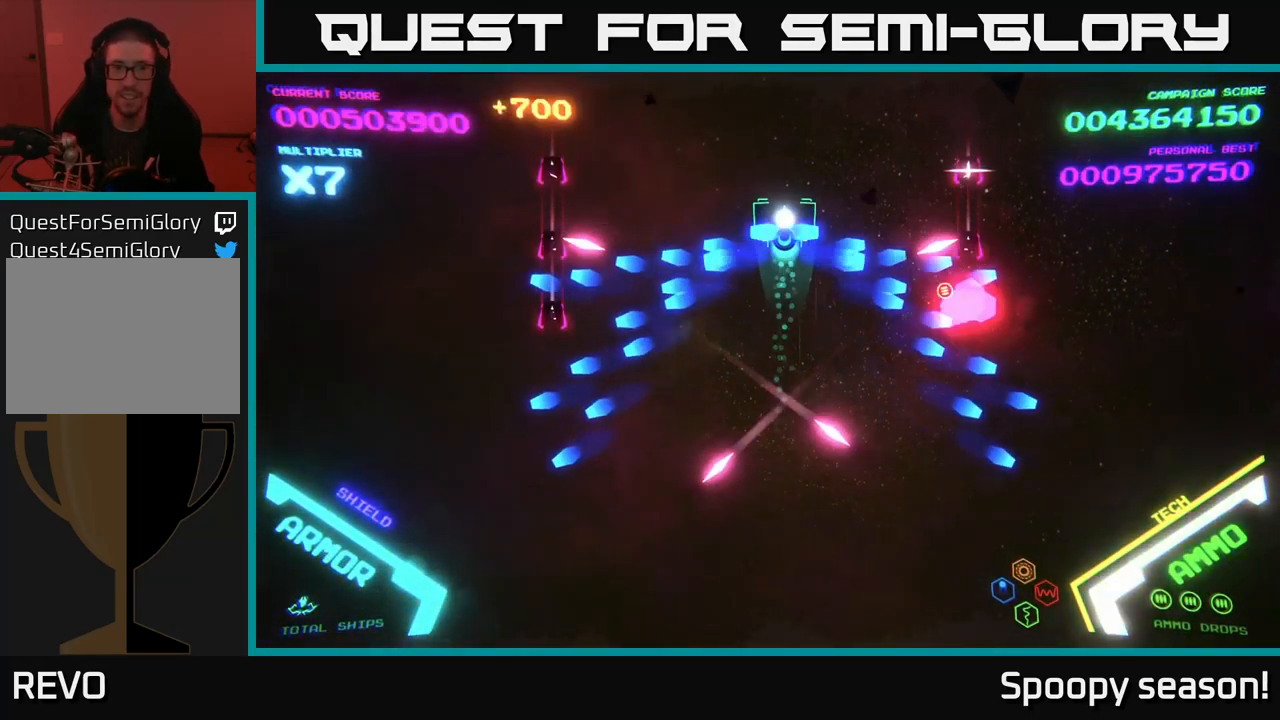
{"buttons": [], "left_stick": "down", "right_stick": "center", "events": [[267, "B", "up"], [334, "B", "down"], [384, "left_stick", "down"], [417, "B", "up"]]}
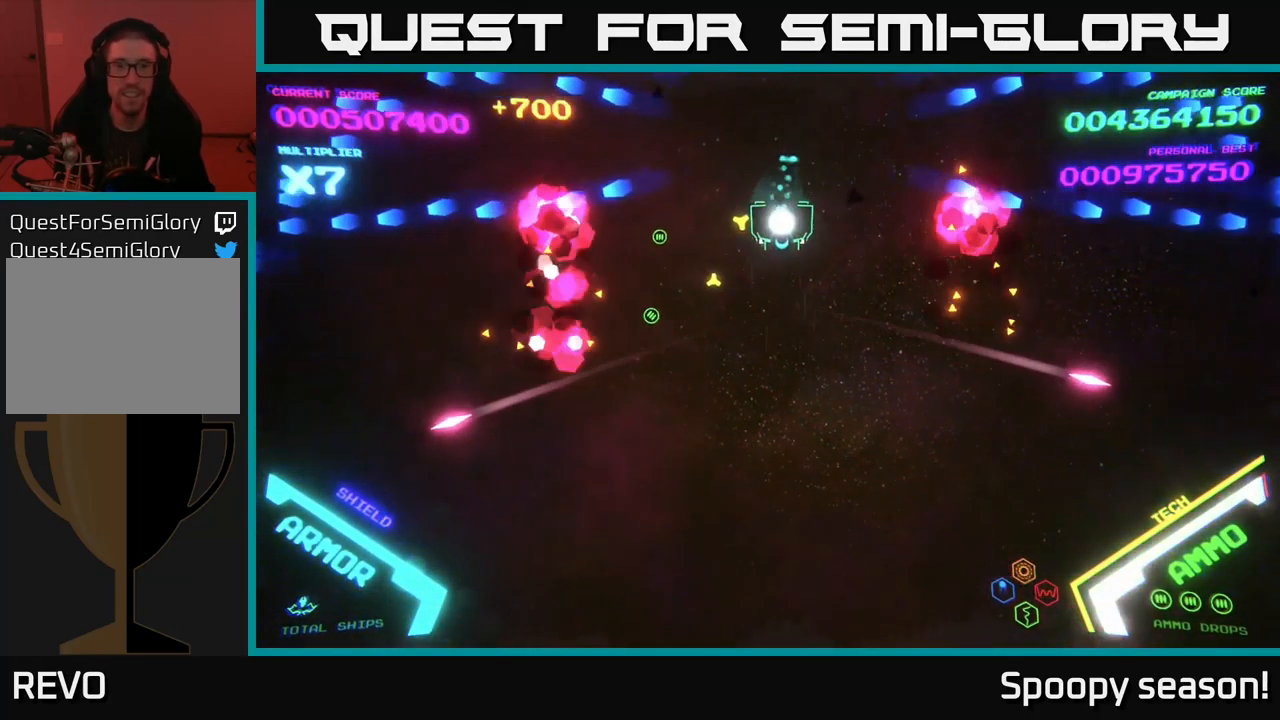
{"buttons": [], "left_stick": "up", "right_stick": "center", "events": [[34, "left_stick", "down-right"], [267, "left_stick", "up"]]}
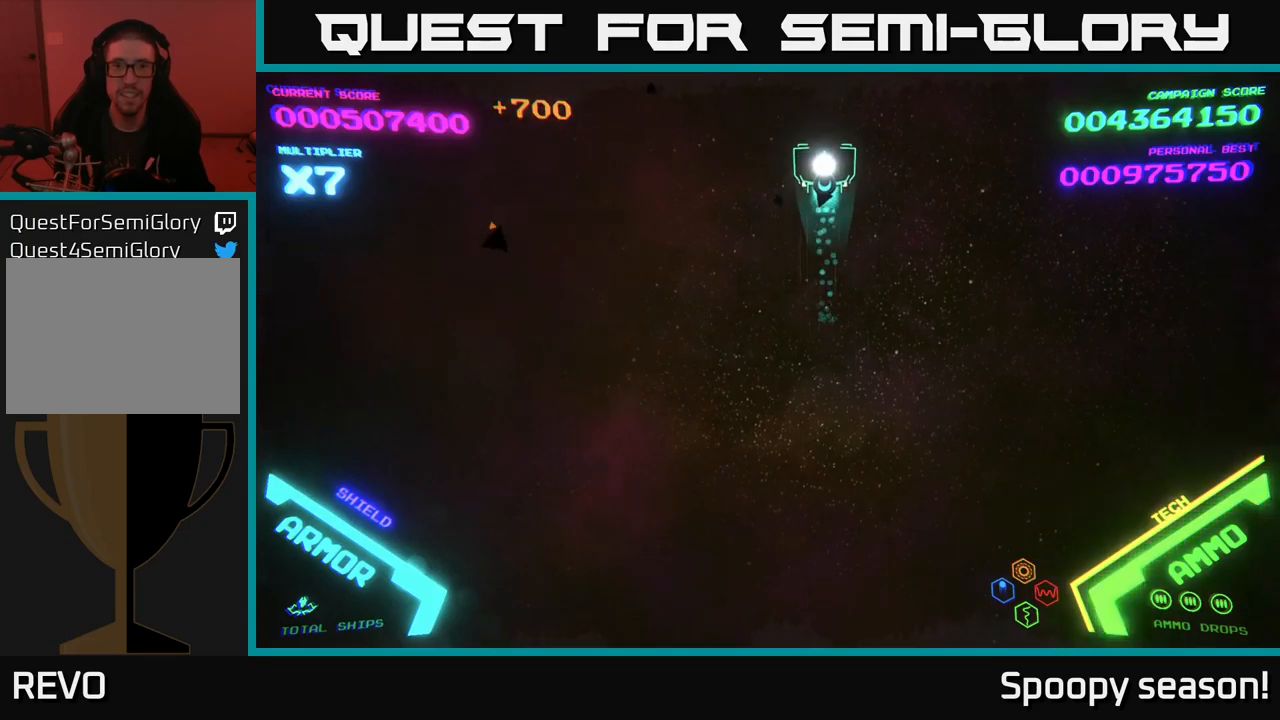
{"buttons": [], "left_stick": "down-right", "right_stick": "center", "events": [[133, "left_stick", "right"], [266, "left_stick", "center"], [316, "left_stick", "down"], [433, "left_stick", "down-right"]]}
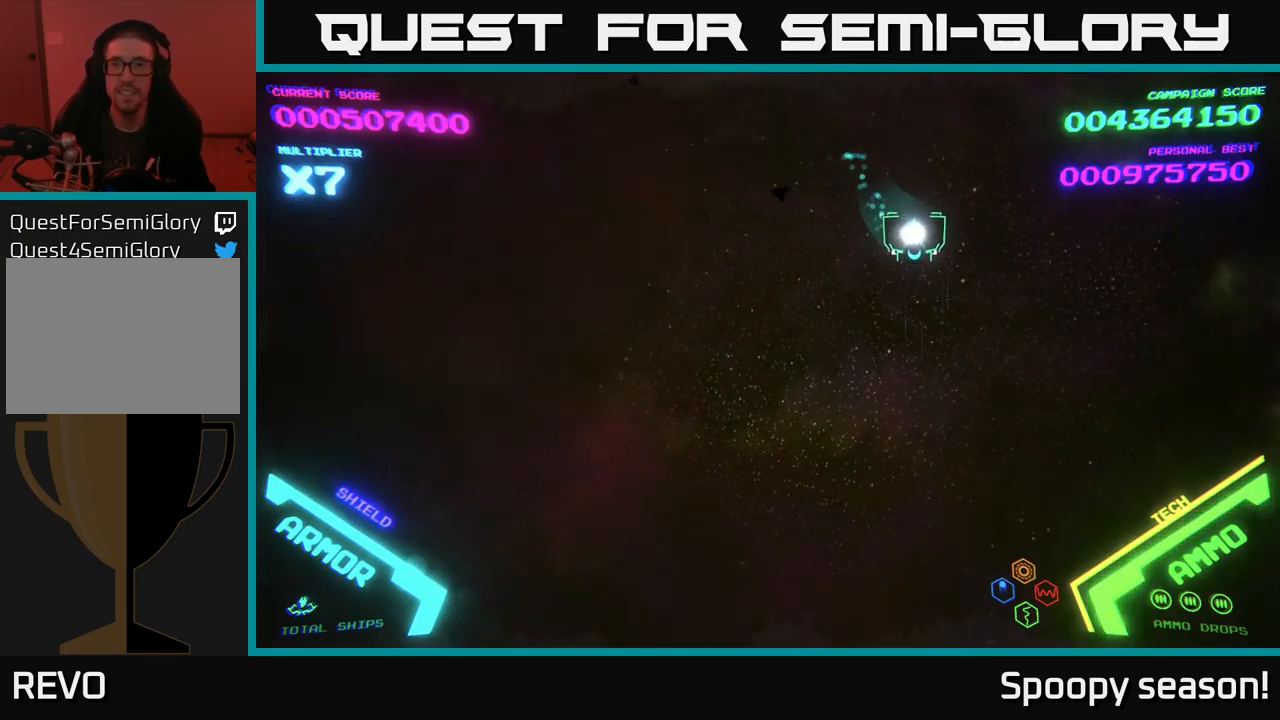
{"buttons": [], "left_stick": "center", "right_stick": "center", "events": [[250, "left_stick", "right"], [350, "left_stick", "center"]]}
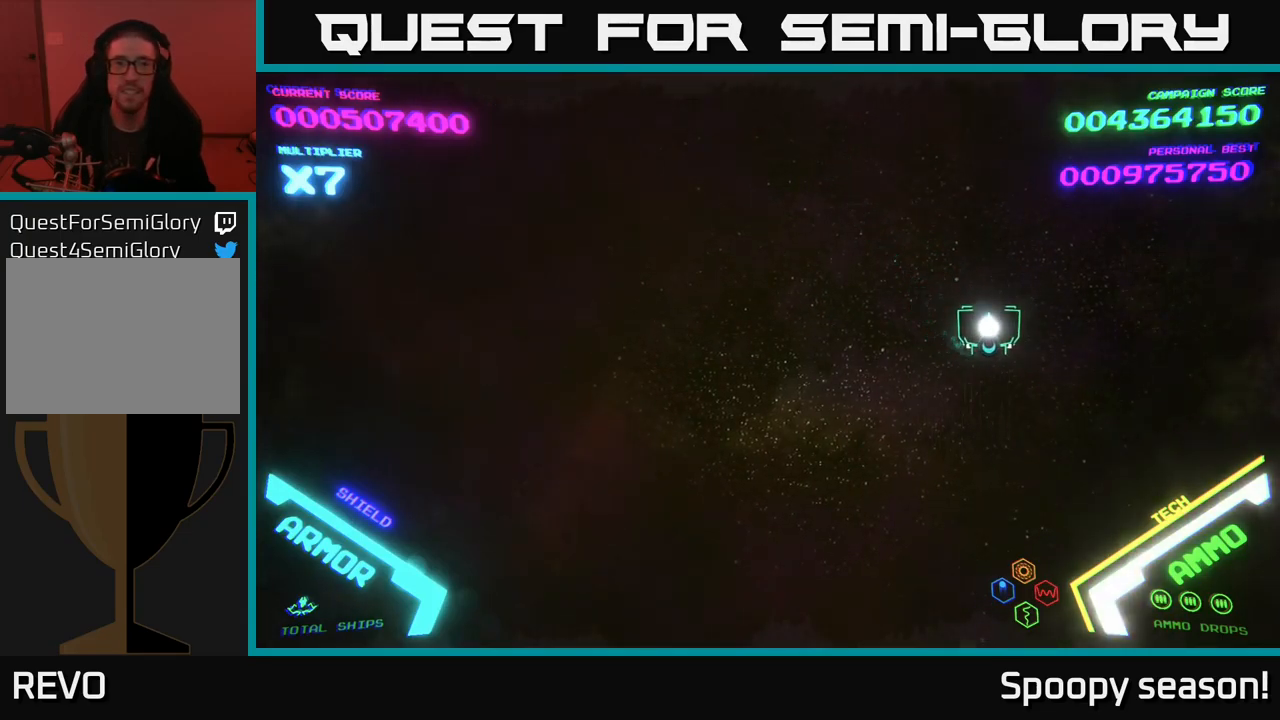
{"buttons": [], "left_stick": "center", "right_stick": "center", "events": []}
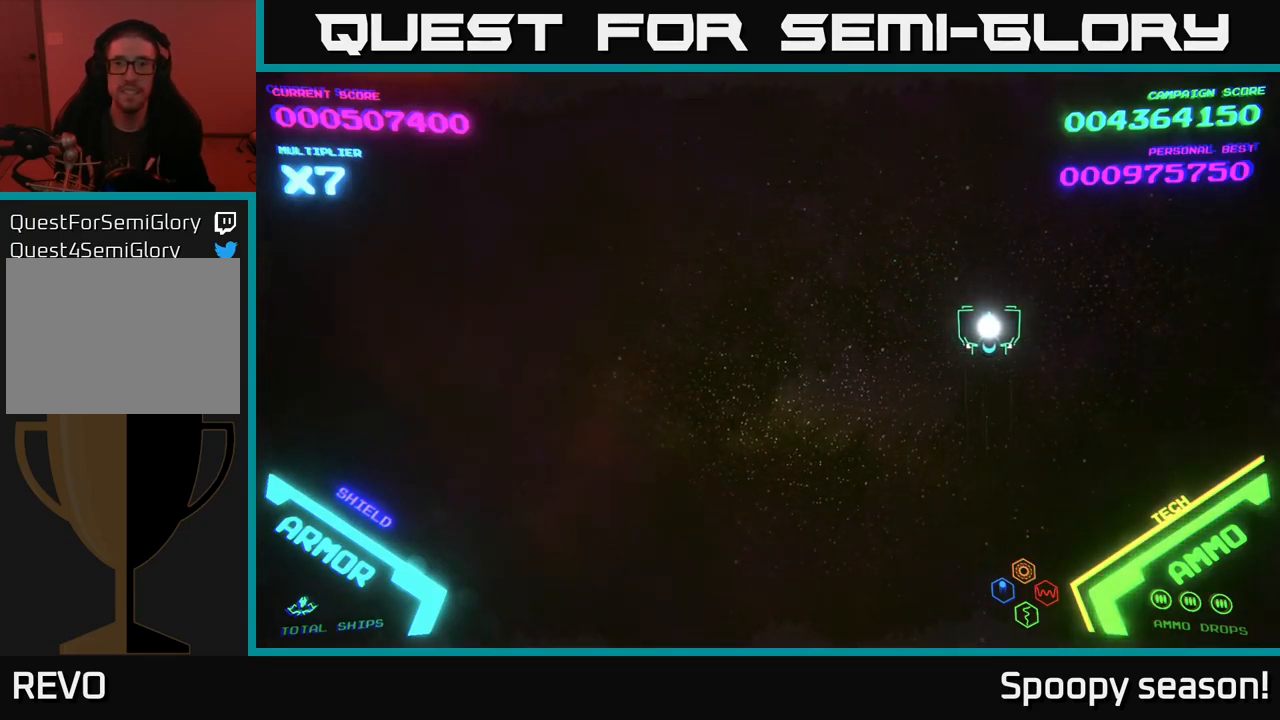
{"buttons": [], "left_stick": "center", "right_stick": "center", "events": []}
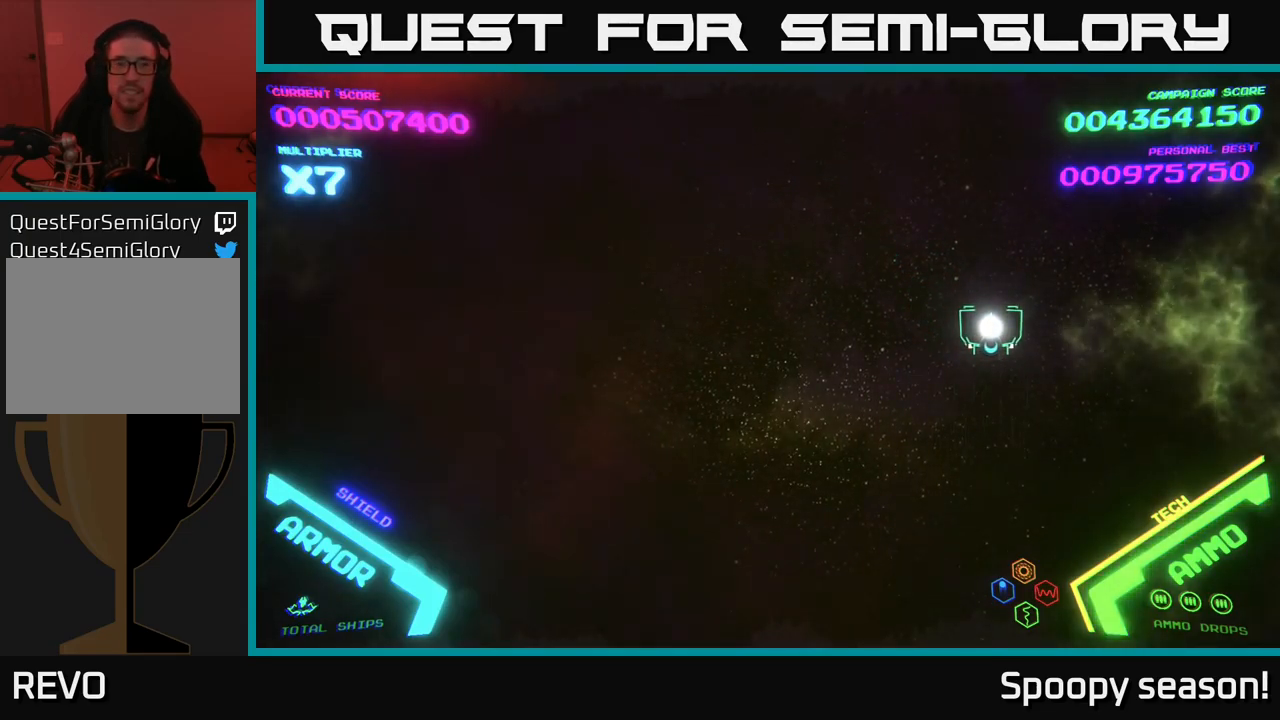
{"buttons": [], "left_stick": "left", "right_stick": "center", "events": [[350, "left_stick", "left"]]}
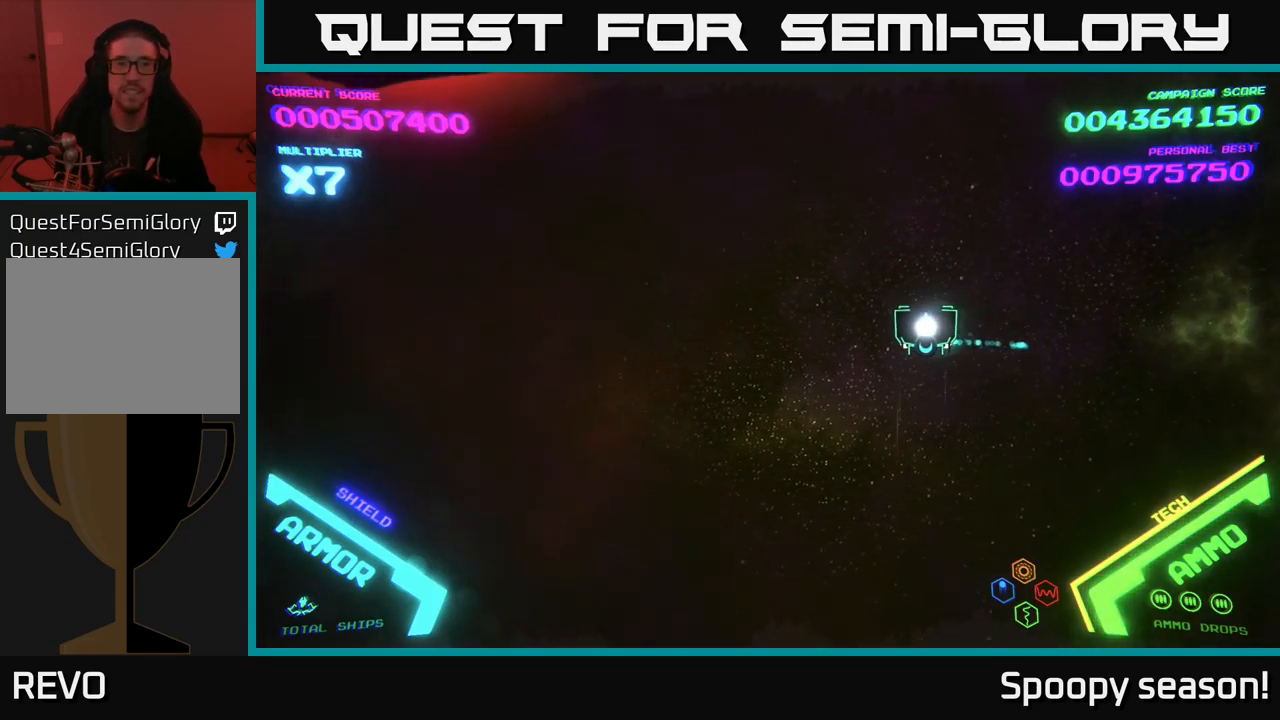
{"buttons": [], "left_stick": "left", "right_stick": "center", "events": []}
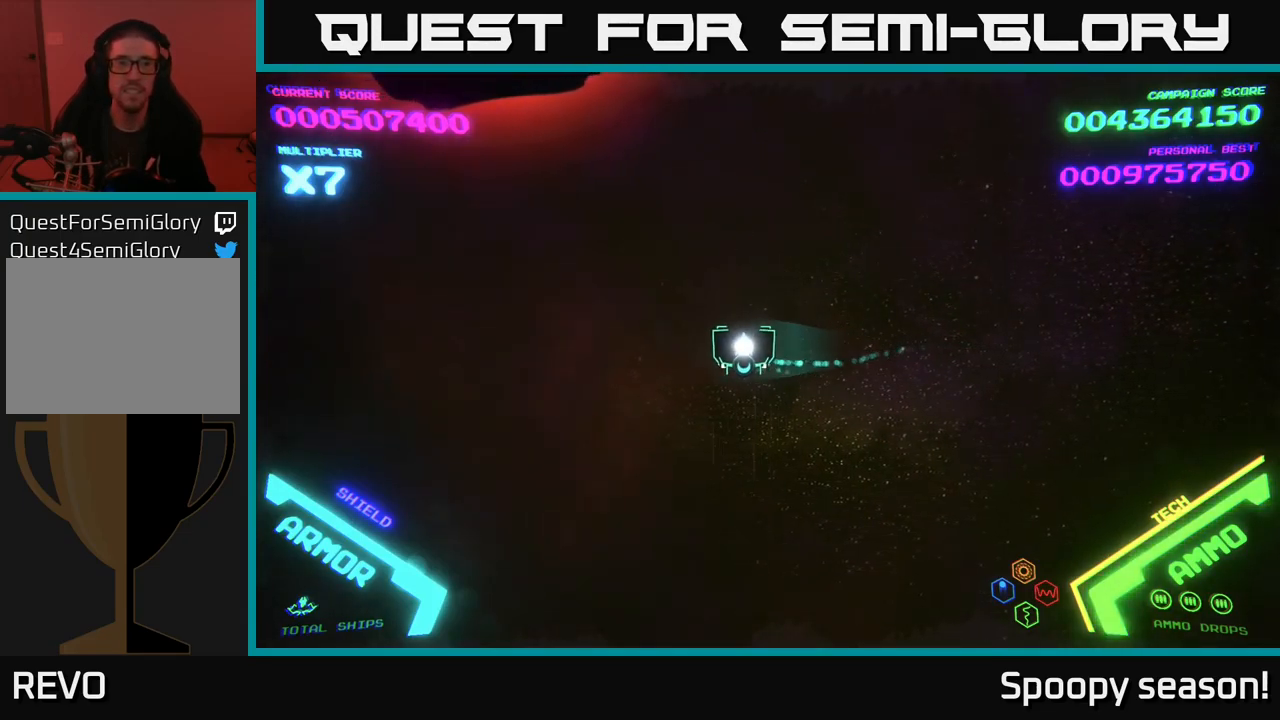
{"buttons": [], "left_stick": "down", "right_stick": "center", "events": [[366, "left_stick", "down-left"], [483, "left_stick", "down"]]}
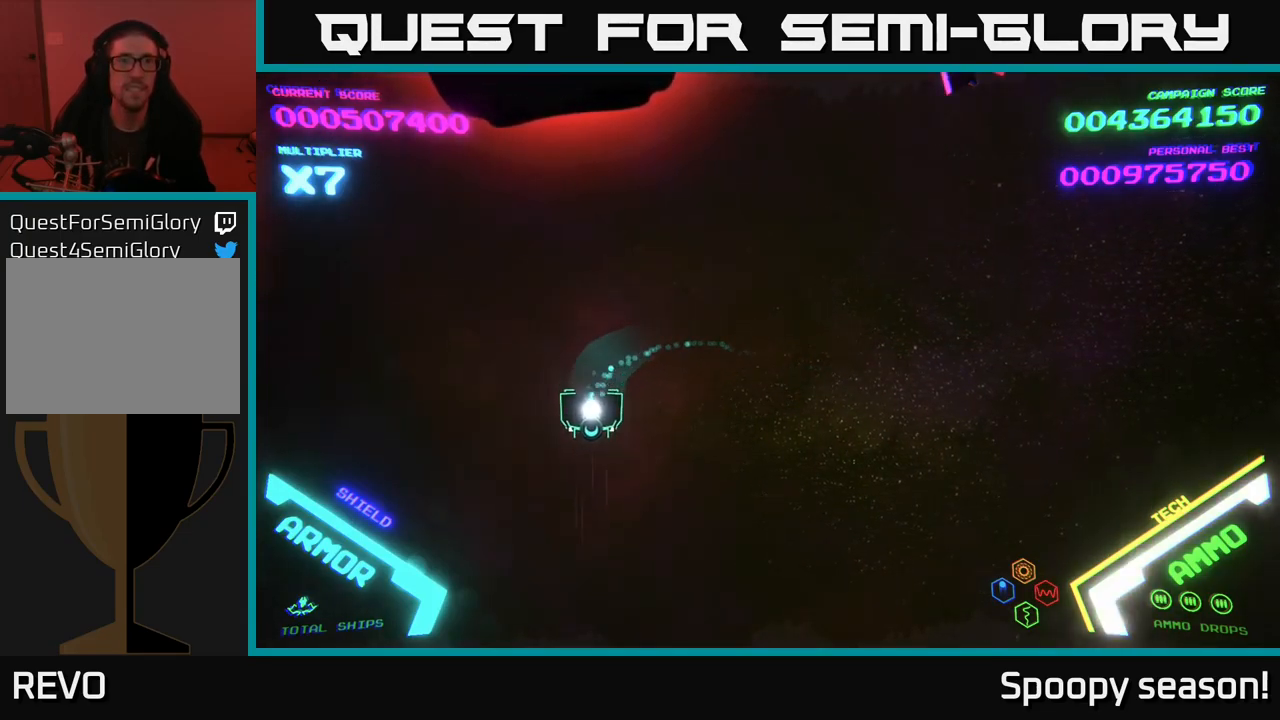
{"buttons": [], "left_stick": "up-left", "right_stick": "center", "events": [[183, "left_stick", "center"], [433, "left_stick", "up-left"]]}
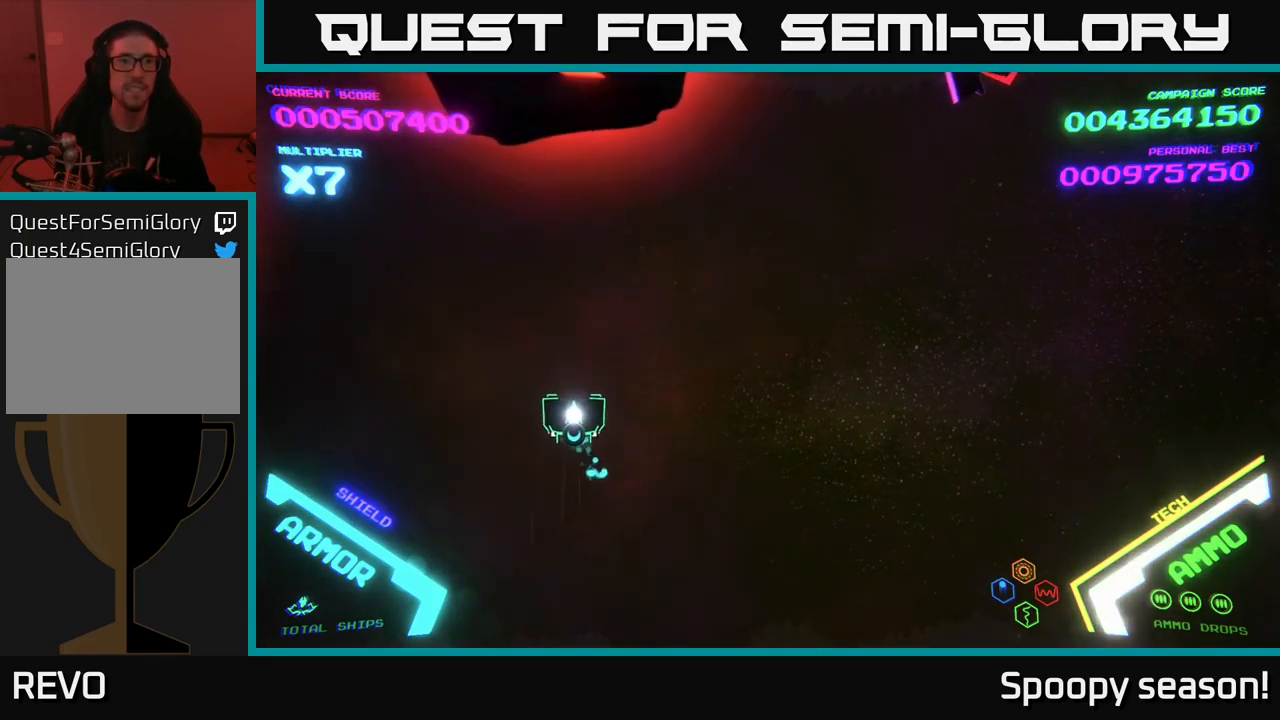
{"buttons": [], "left_stick": "center", "right_stick": "center", "events": [[83, "left_stick", "center"], [200, "X", "down"], [233, "X", "up"], [316, "X", "down"], [366, "X", "up"], [416, "X", "down"], [483, "X", "up"]]}
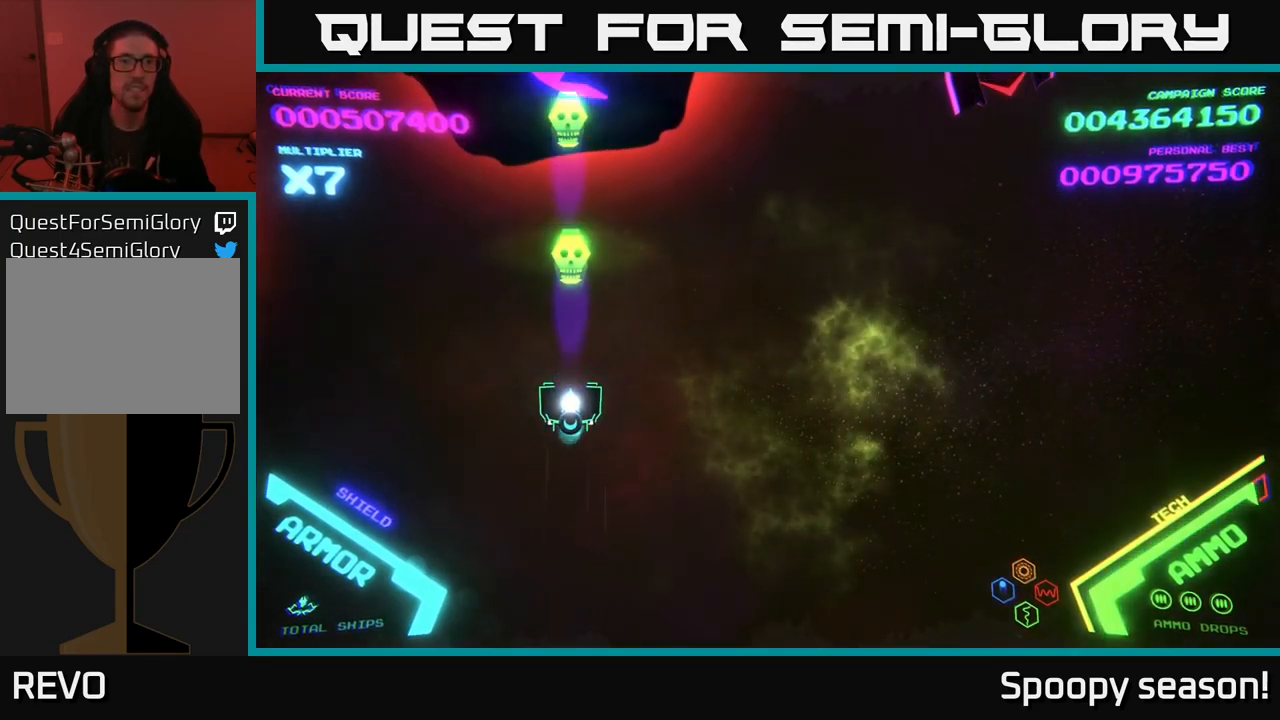
{"buttons": [], "left_stick": "right", "right_stick": "center", "events": [[33, "X", "down"], [66, "X", "up"], [116, "left_stick", "right"]]}
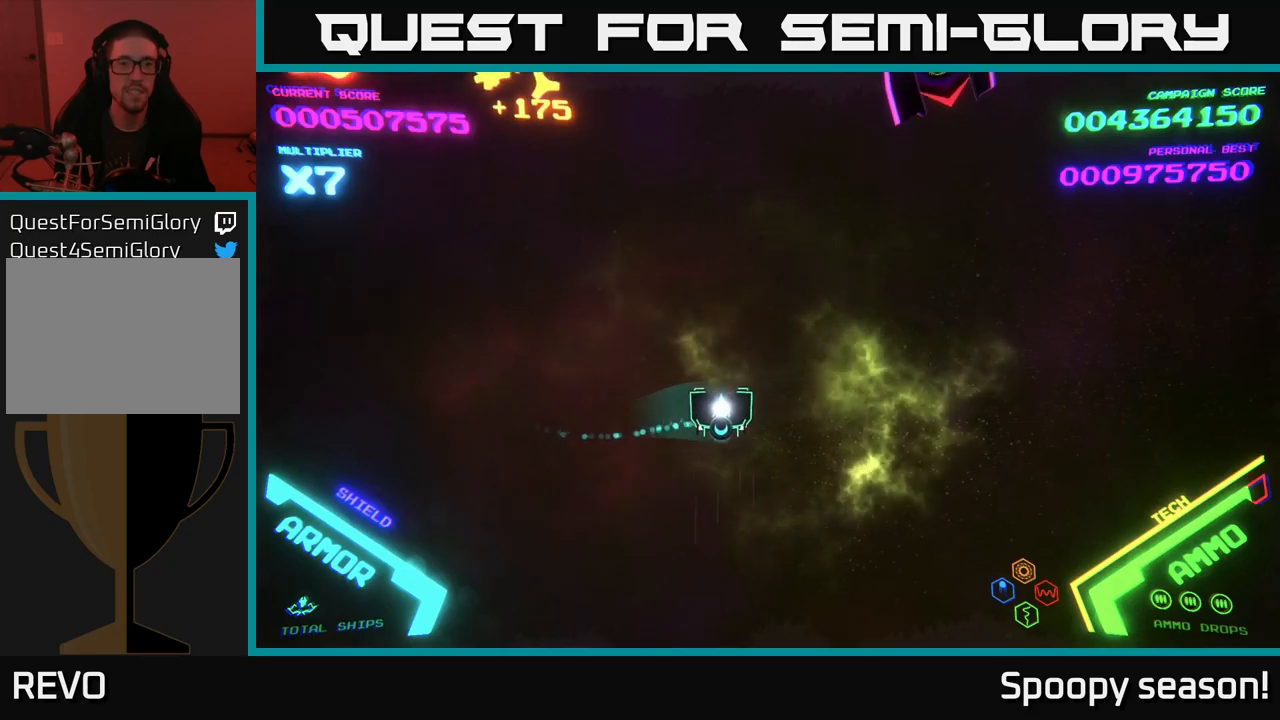
{"buttons": [], "left_stick": "right", "right_stick": "center", "events": []}
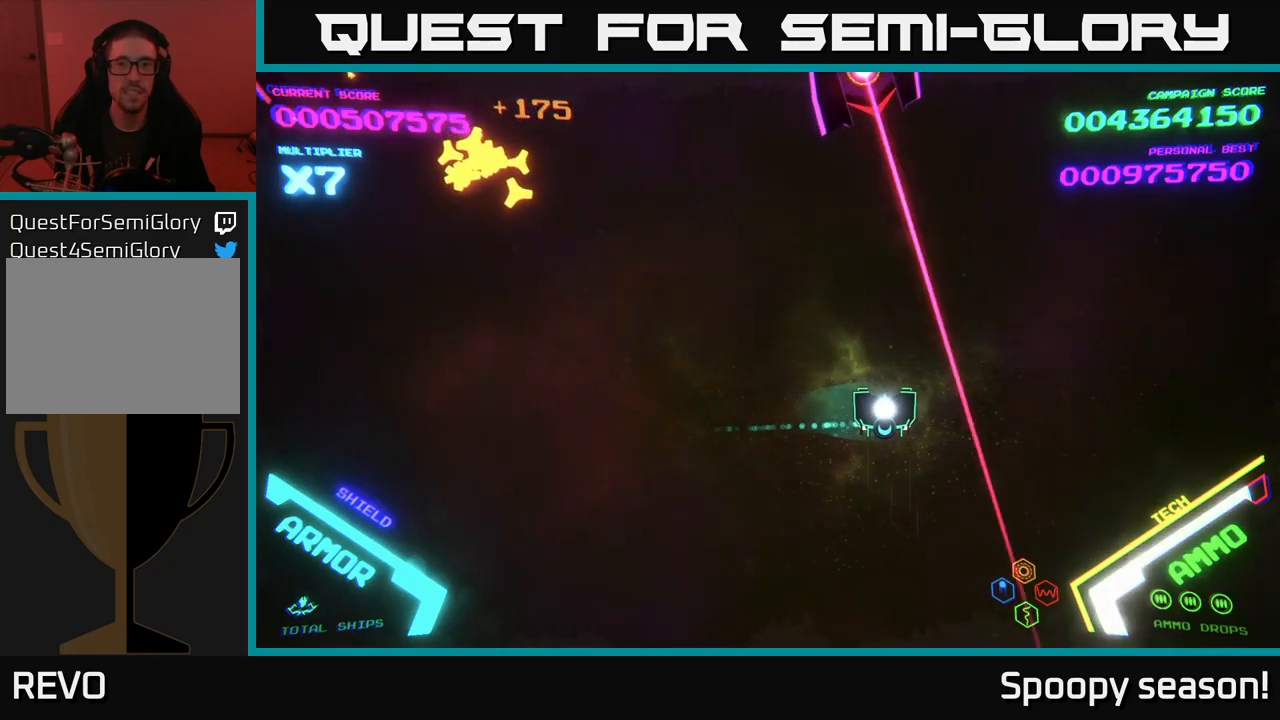
{"buttons": [], "left_stick": "left", "right_stick": "center", "events": [[33, "X", "down"], [50, "left_stick", "center"], [100, "X", "up"], [167, "X", "down"], [217, "X", "up"], [233, "left_stick", "down-left"], [367, "left_stick", "left"]]}
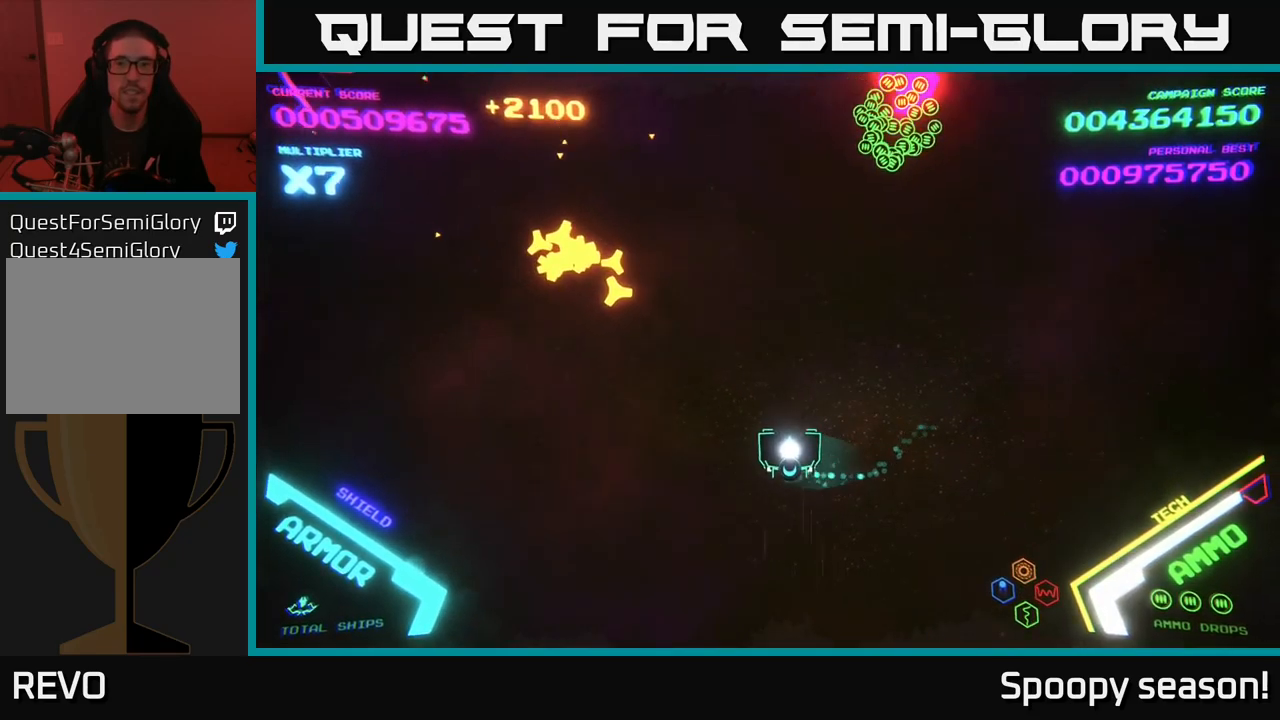
{"buttons": [], "left_stick": "right", "right_stick": "center", "events": [[33, "left_stick", "up-left"], [417, "left_stick", "right"]]}
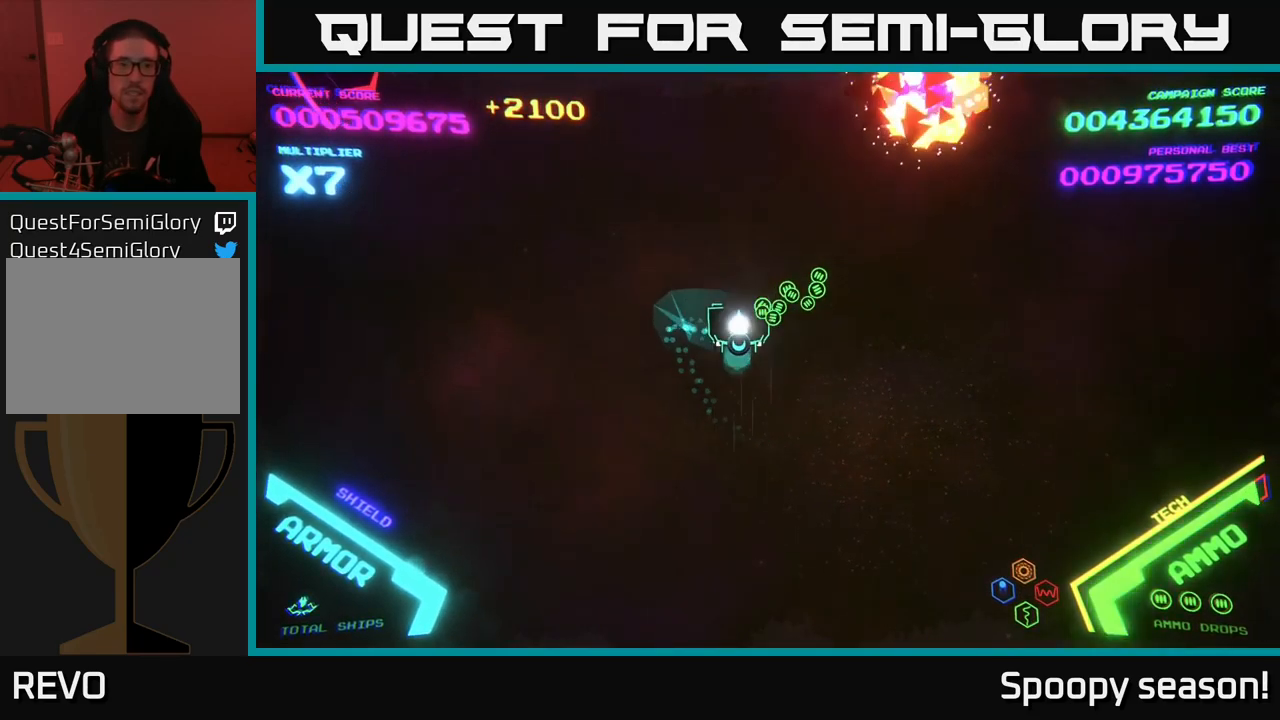
{"buttons": [], "left_stick": "left", "right_stick": "center", "events": [[233, "left_stick", "down-left"], [367, "left_stick", "left"]]}
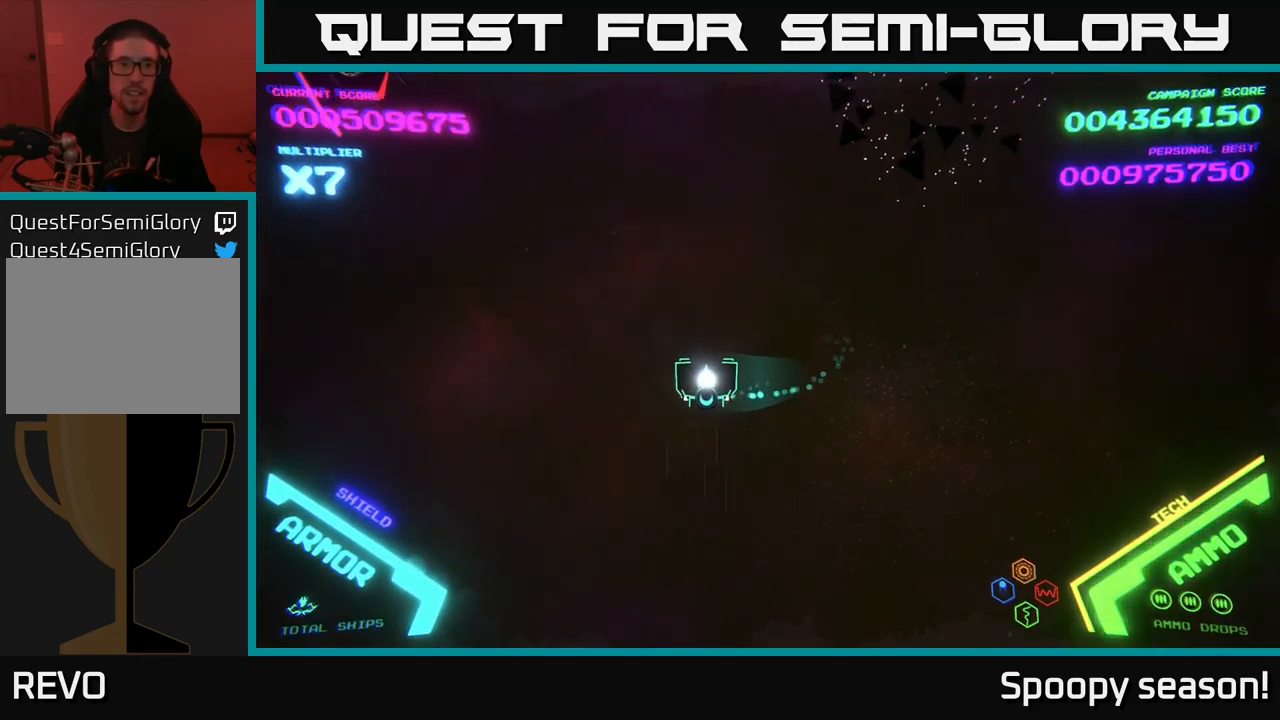
{"buttons": [], "left_stick": "left", "right_stick": "center", "events": []}
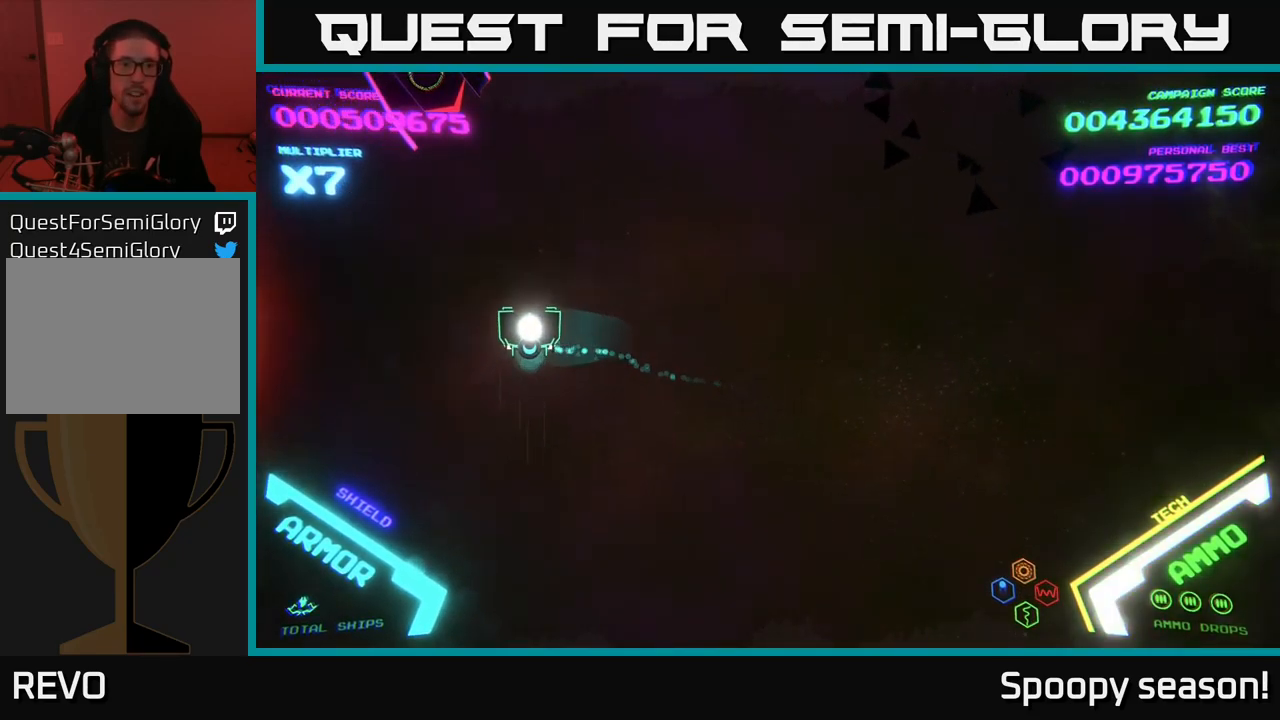
{"buttons": [], "left_stick": "center", "right_stick": "center", "events": [[233, "X", "down"], [250, "left_stick", "center"], [267, "X", "up"], [350, "X", "down"], [400, "X", "up"]]}